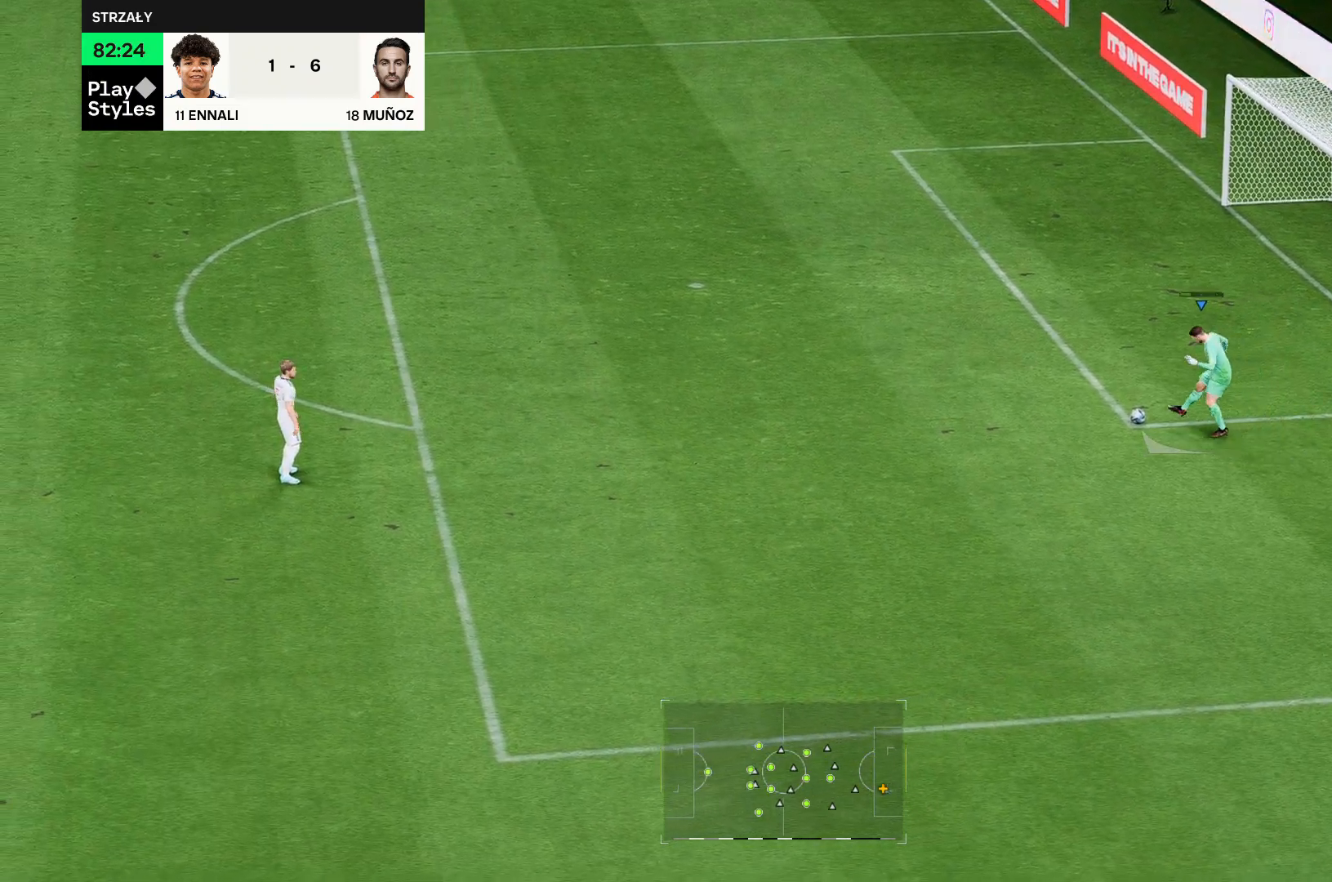
Gameplay with a controller (Xbox layout); each line is a JSON object with the inputs held at the frame after it. "events" lists button and stick changes between this image and that frame as [ms after this image, input, new state], when the widget could be followed in between. Not read: L3 R3.
{"buttons": [], "left_stick": "down-left", "right_stick": "center", "events": []}
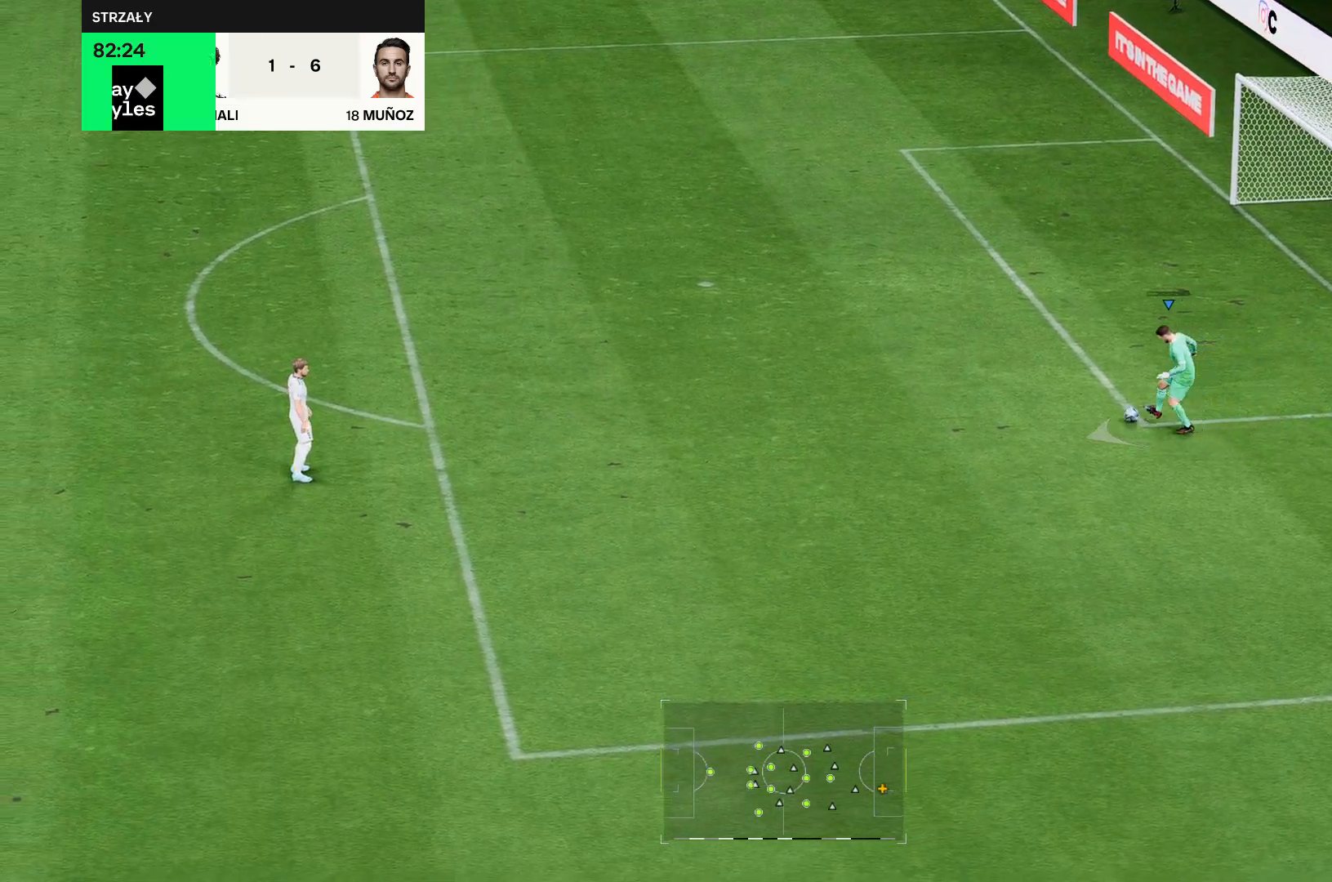
{"buttons": [], "left_stick": "down-left", "right_stick": "center", "events": []}
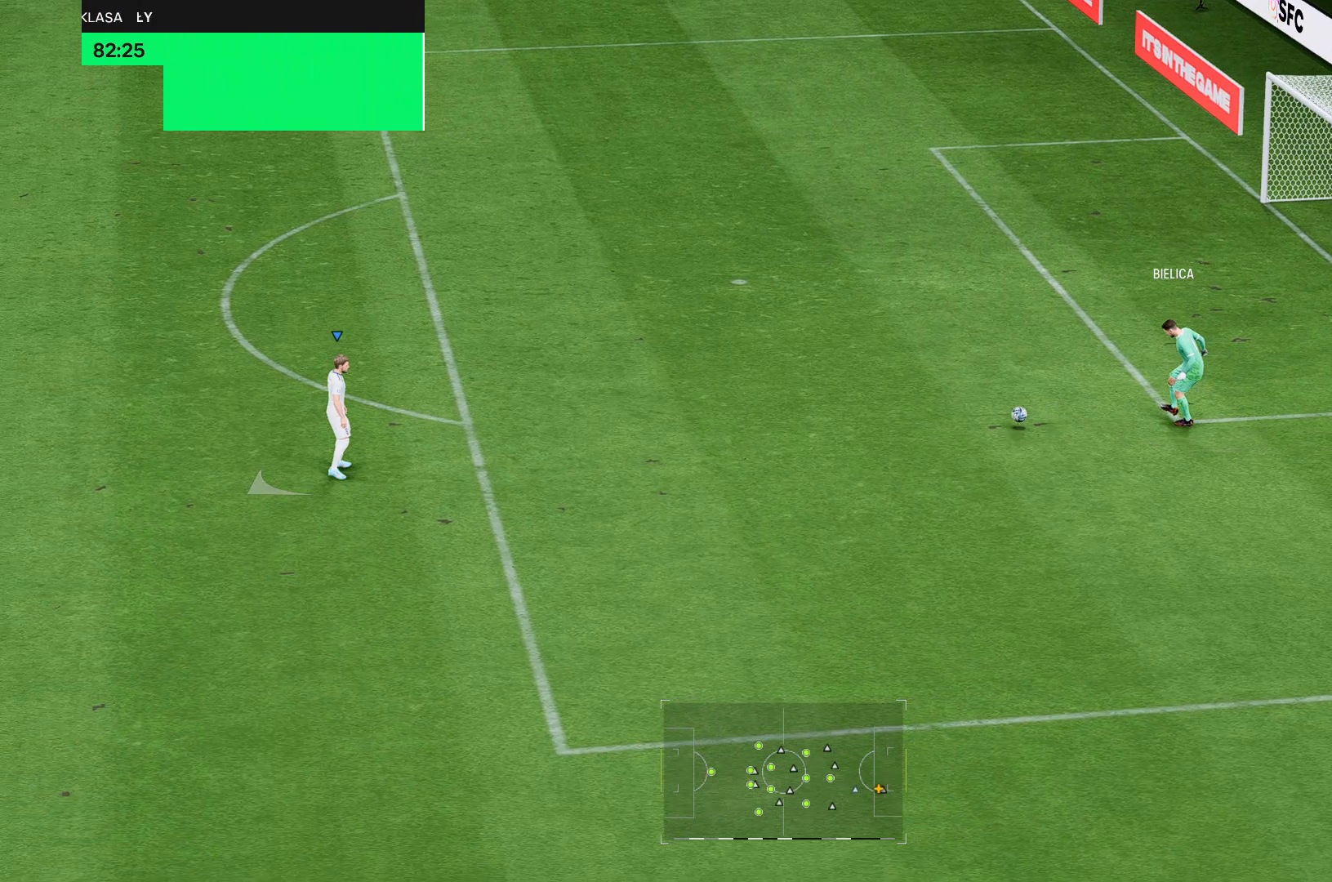
{"buttons": [], "left_stick": "down-left", "right_stick": "center", "events": []}
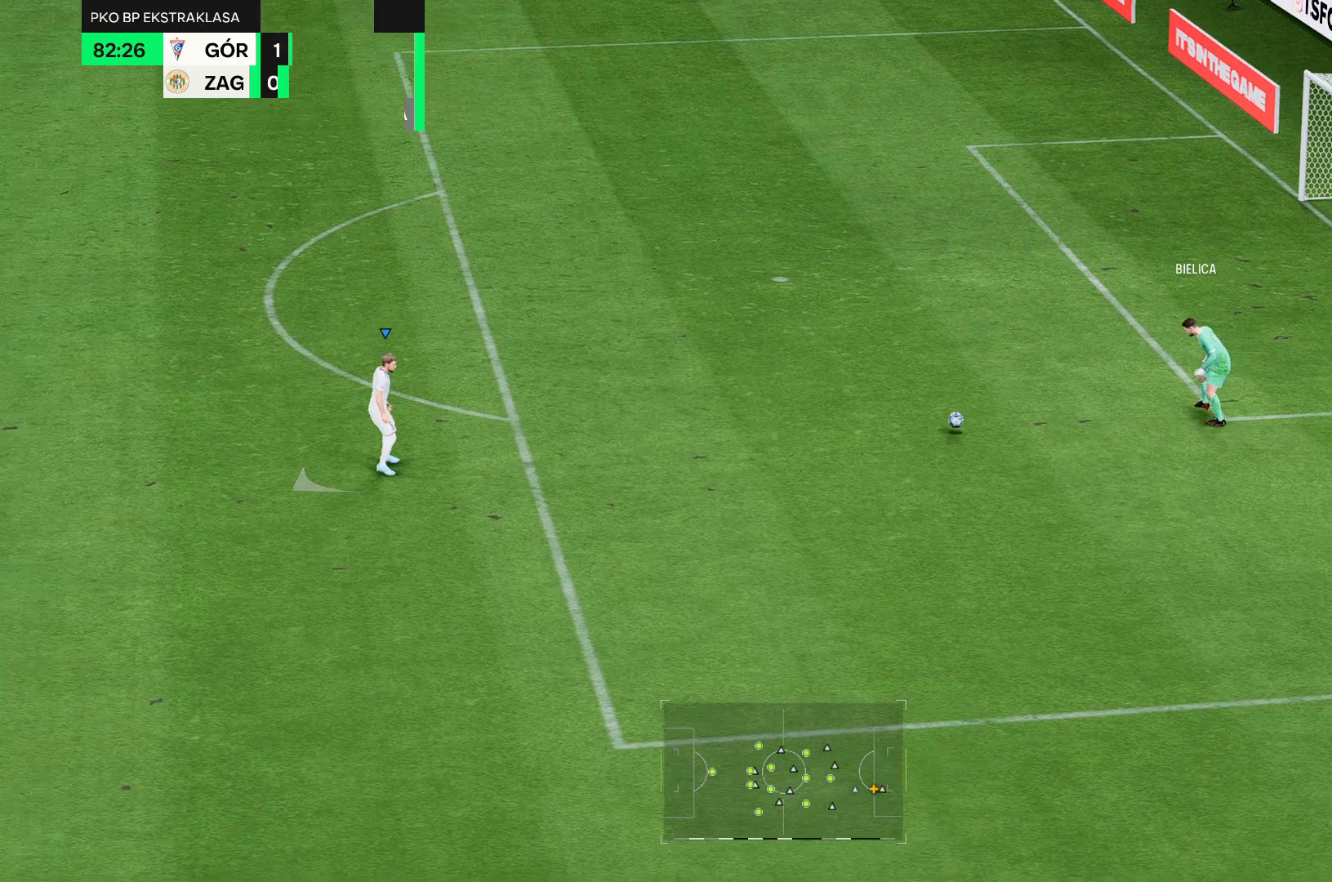
{"buttons": [], "left_stick": "down-left", "right_stick": "center", "events": []}
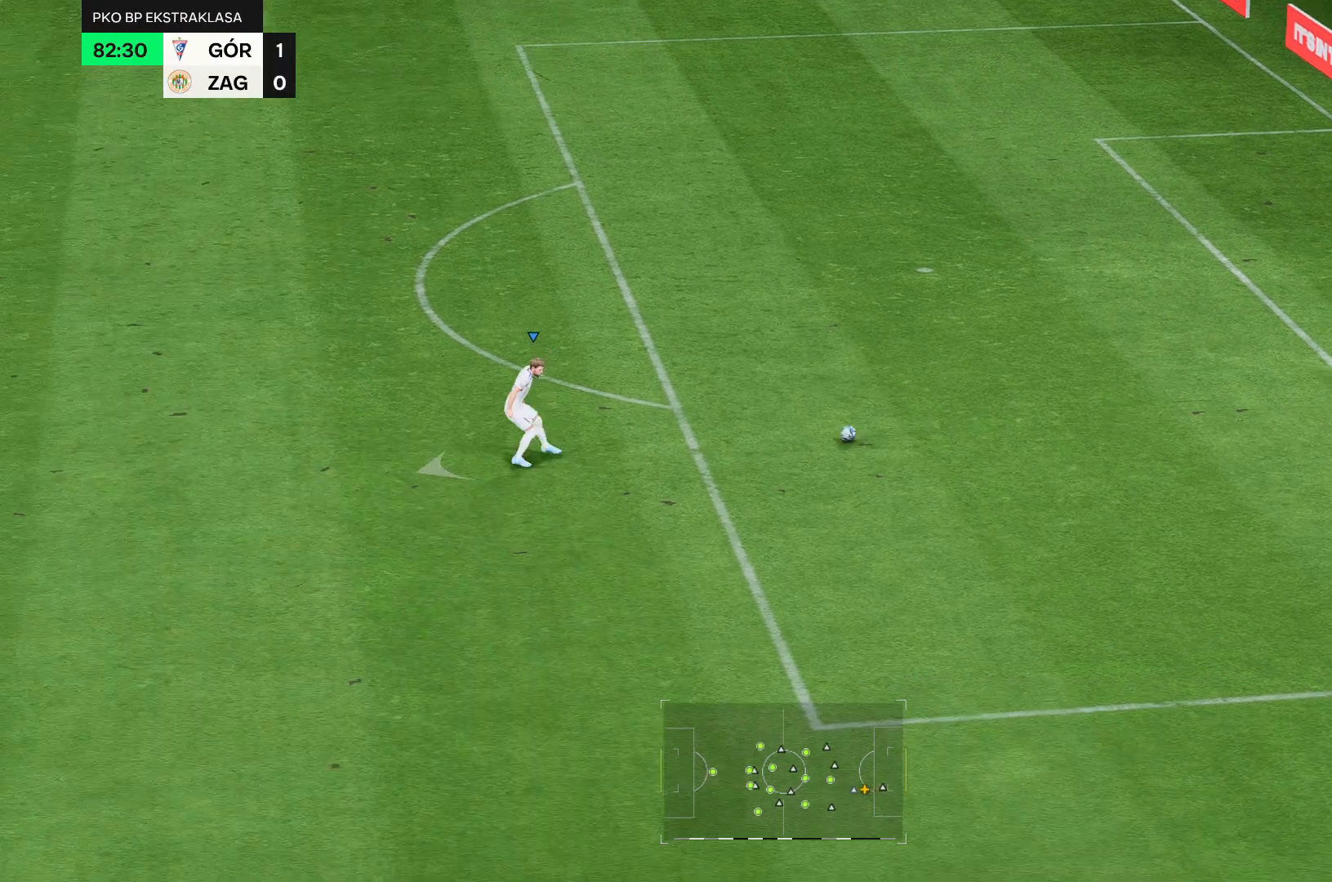
{"buttons": [], "left_stick": "down-left", "right_stick": "center", "events": []}
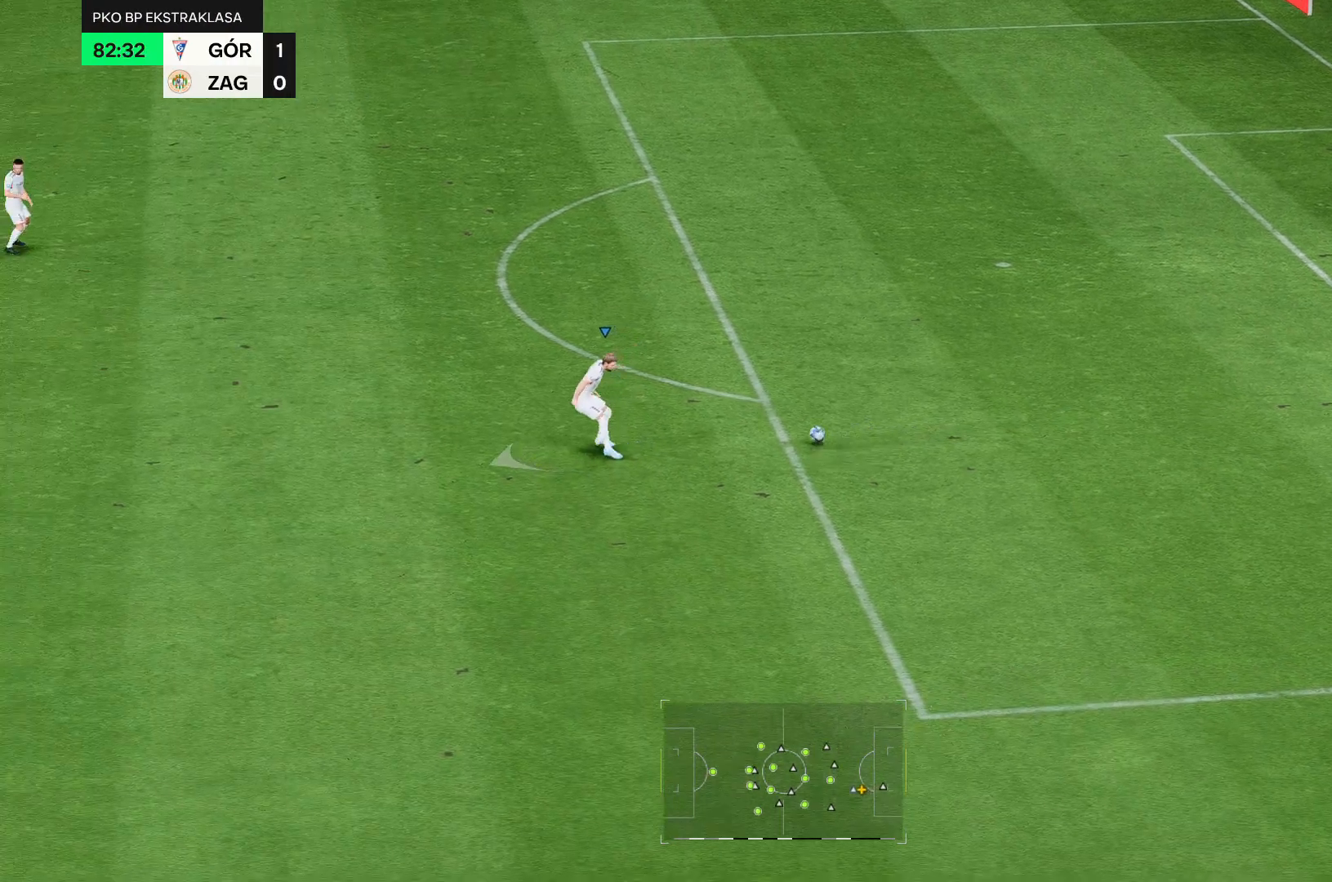
{"buttons": [], "left_stick": "left", "right_stick": "center", "events": [[286, "left_stick", "left"]]}
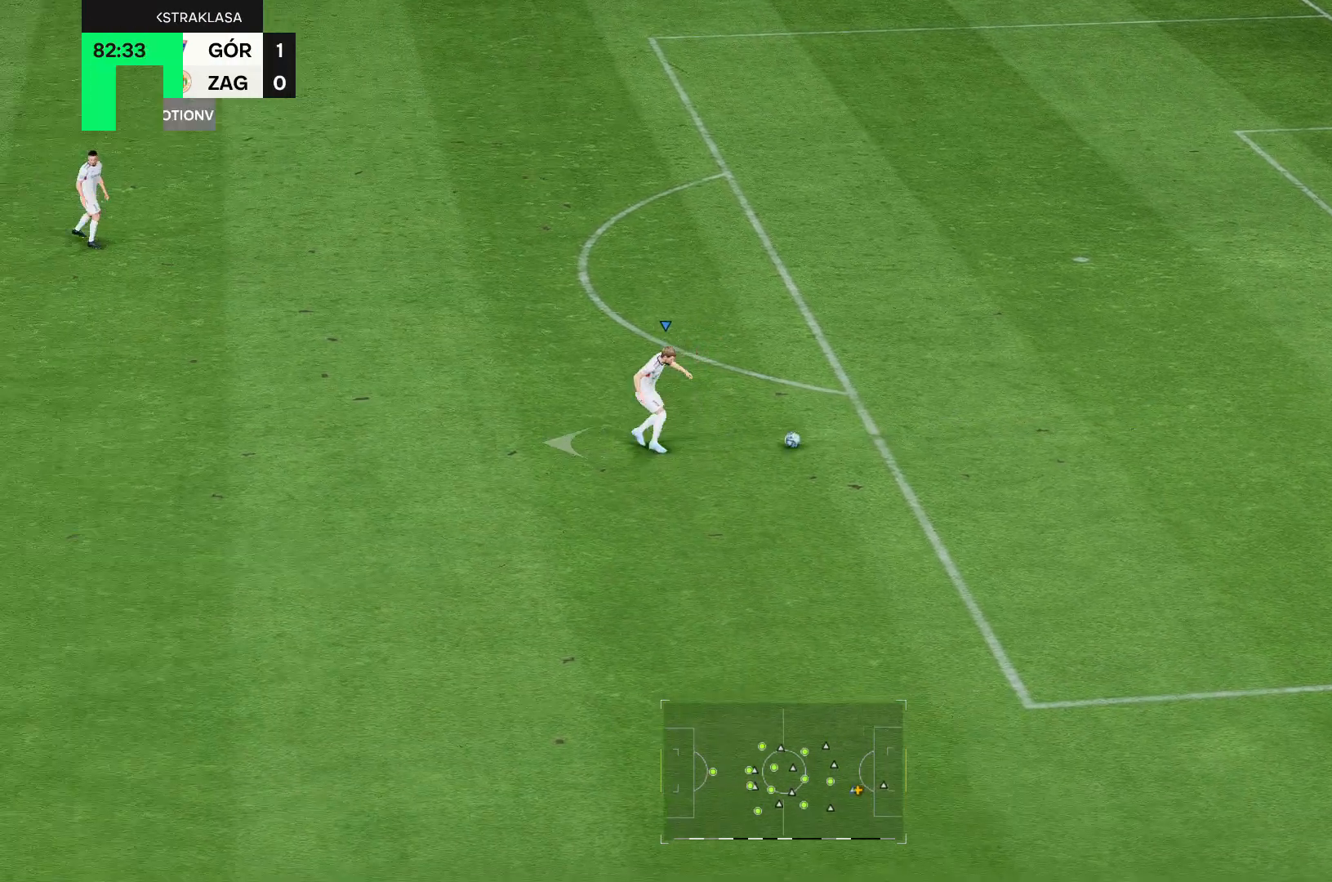
{"buttons": [], "left_stick": "left", "right_stick": "center", "events": []}
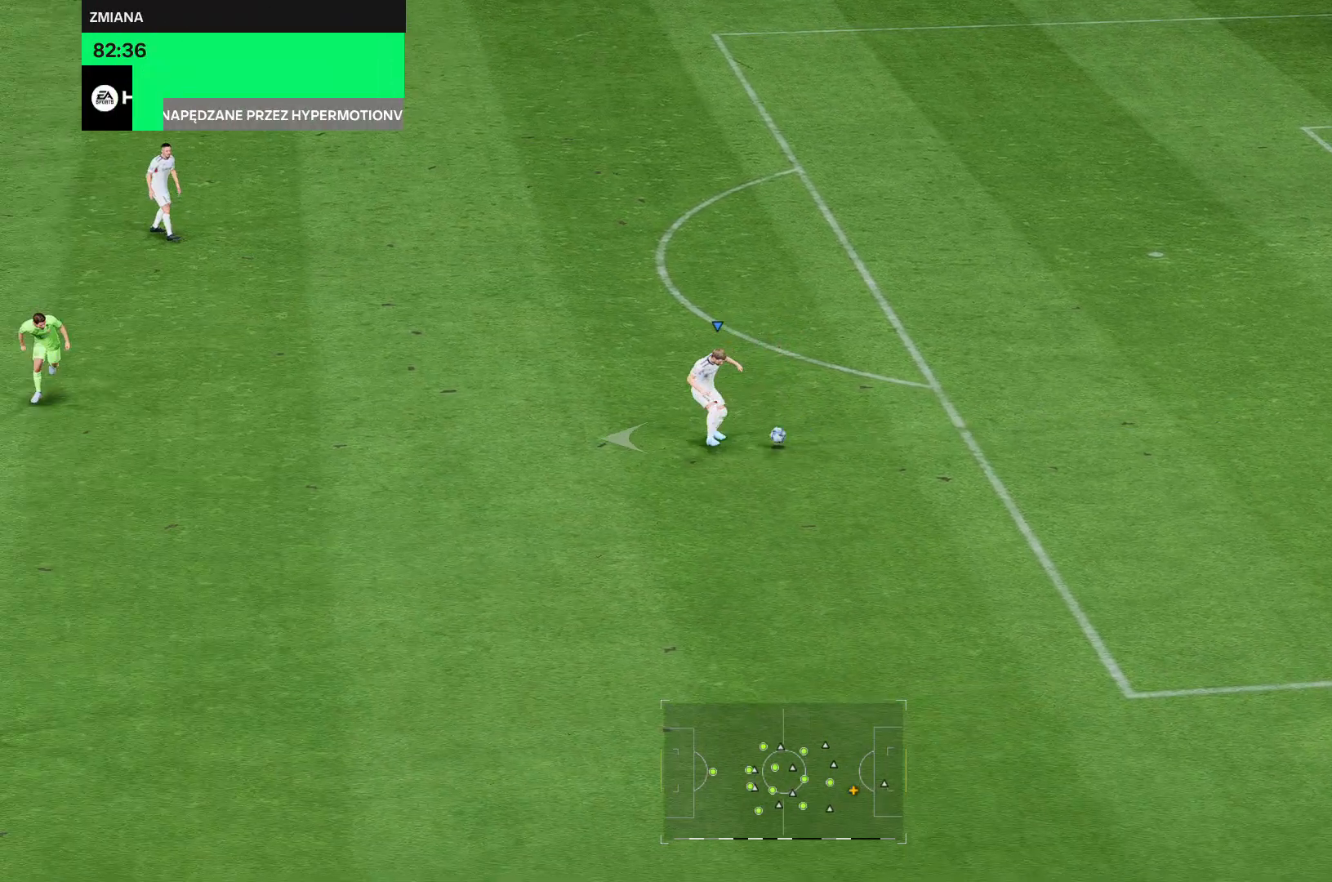
{"buttons": [], "left_stick": "down-left", "right_stick": "center", "events": [[36, "left_stick", "down-left"]]}
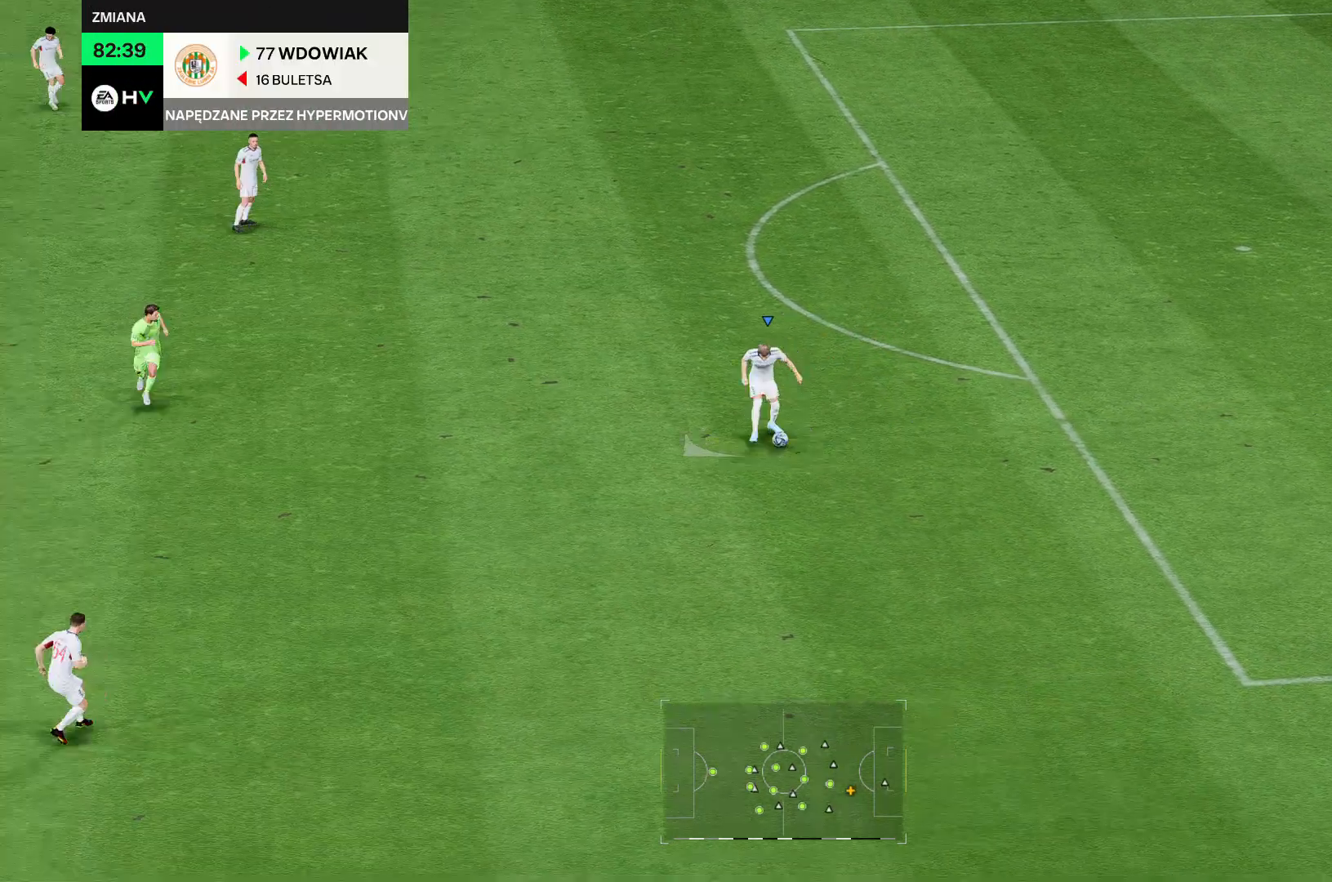
{"buttons": [], "left_stick": "down-left", "right_stick": "center", "events": []}
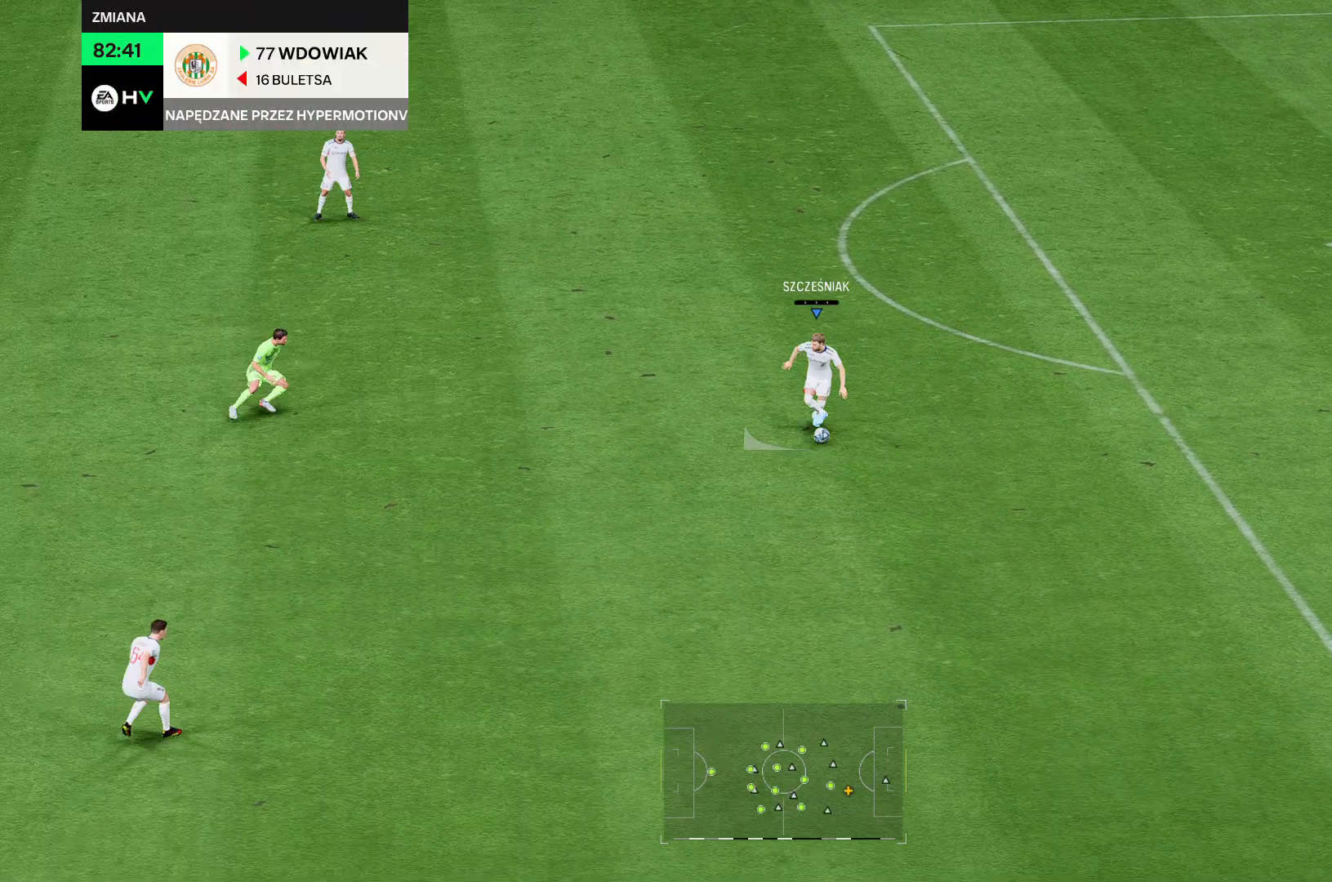
{"buttons": [], "left_stick": "down-left", "right_stick": "center", "events": []}
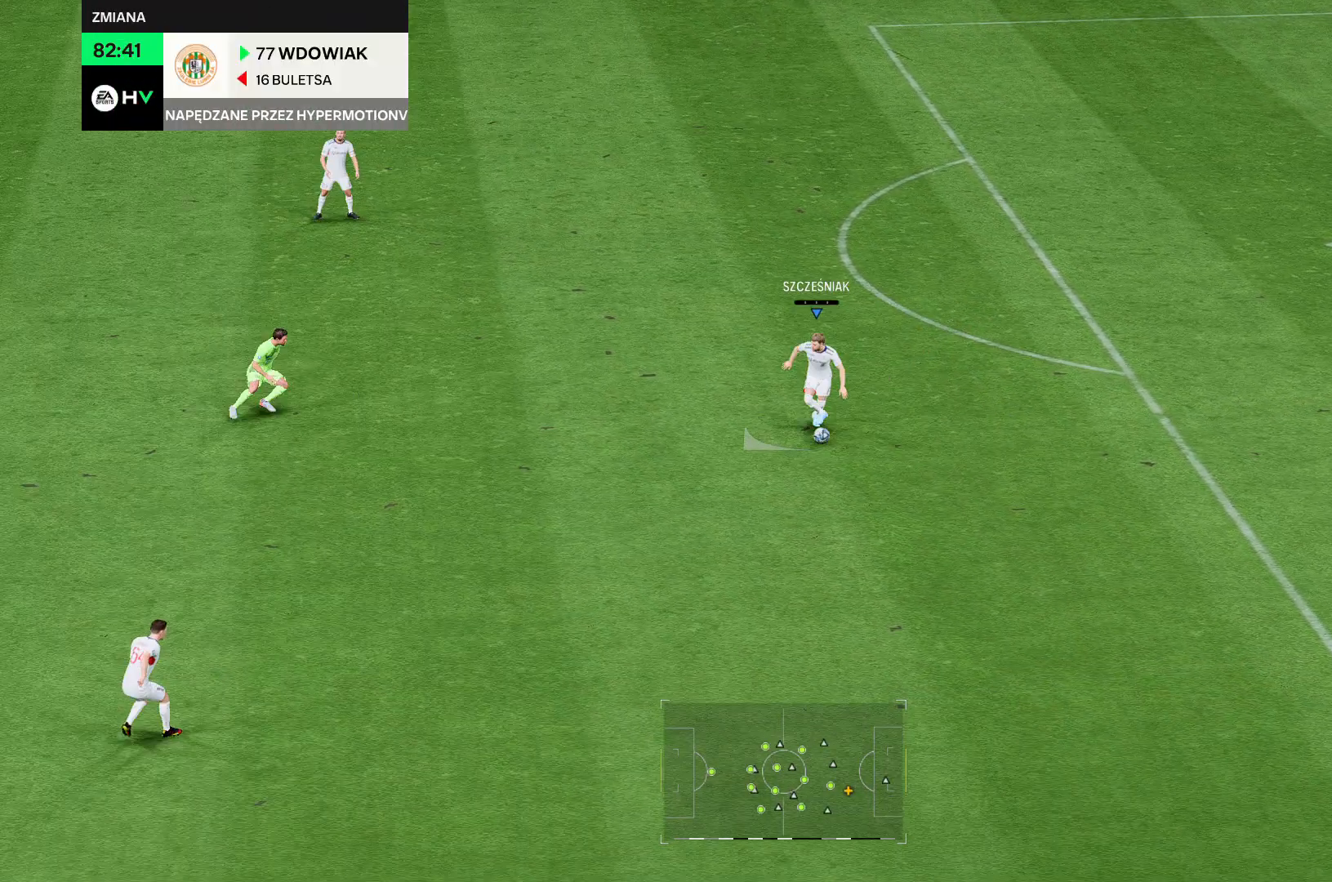
{"buttons": [], "left_stick": "down-left", "right_stick": "center", "events": []}
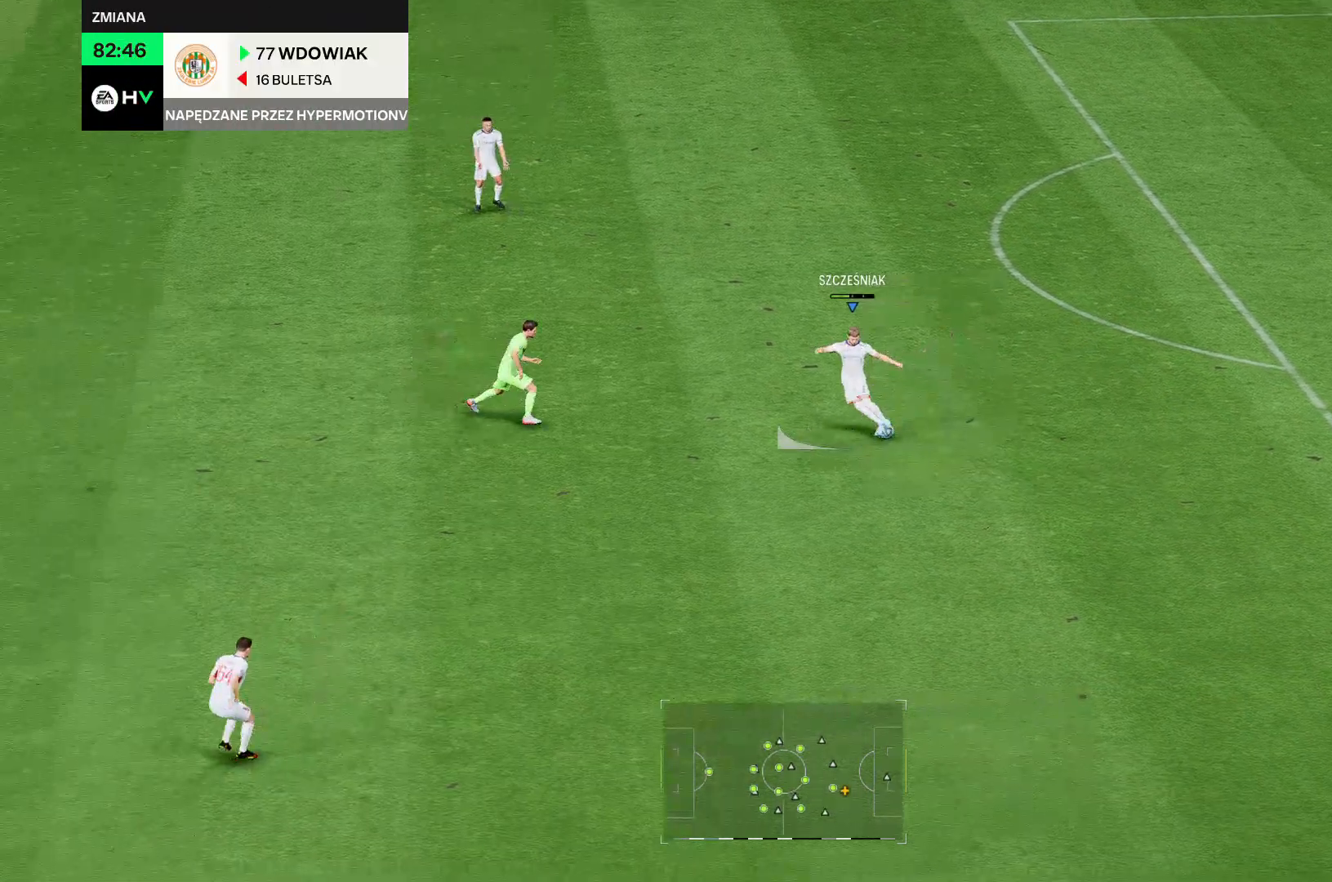
{"buttons": [], "left_stick": "down-left", "right_stick": "center", "events": []}
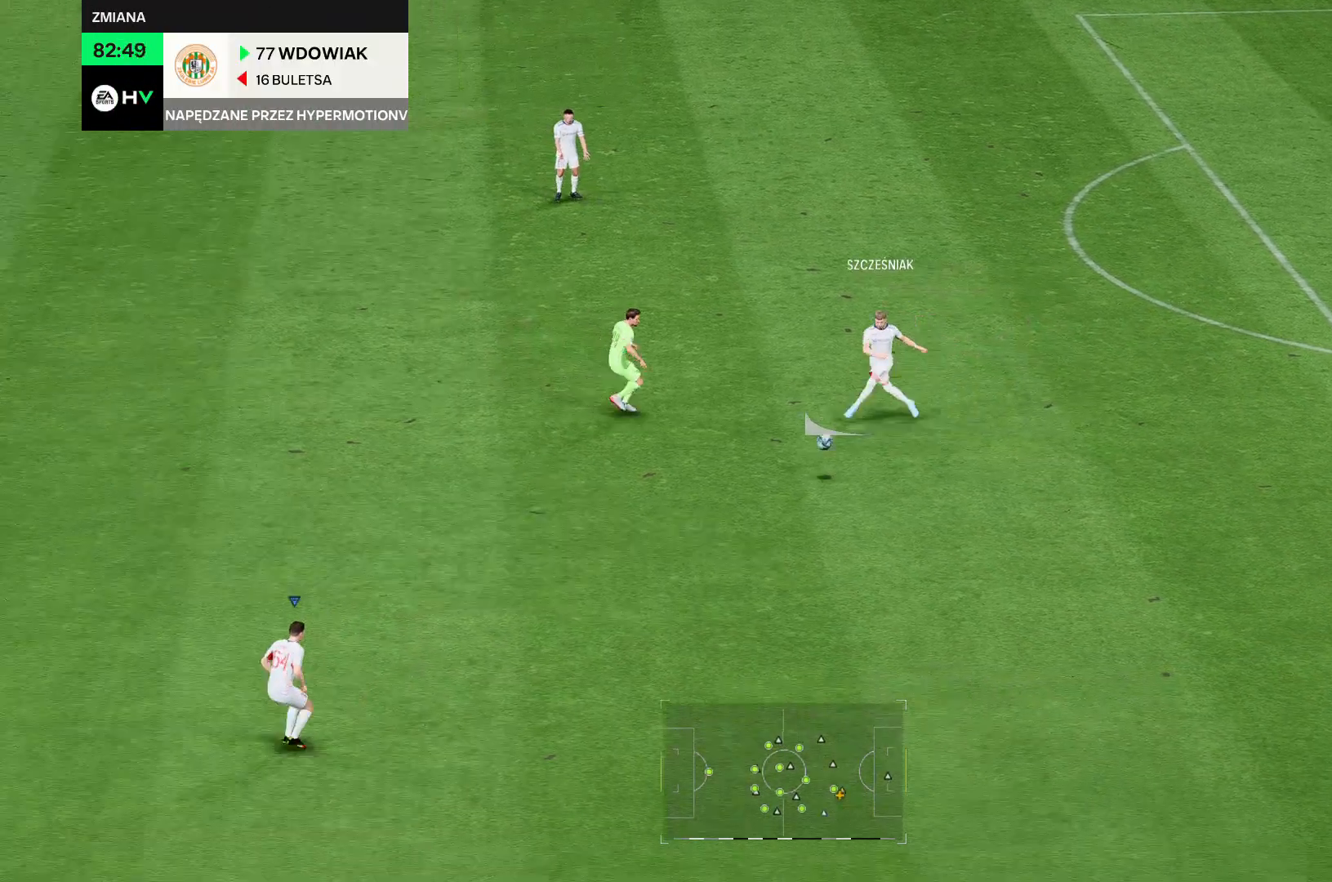
{"buttons": [], "left_stick": "down-left", "right_stick": "center", "events": []}
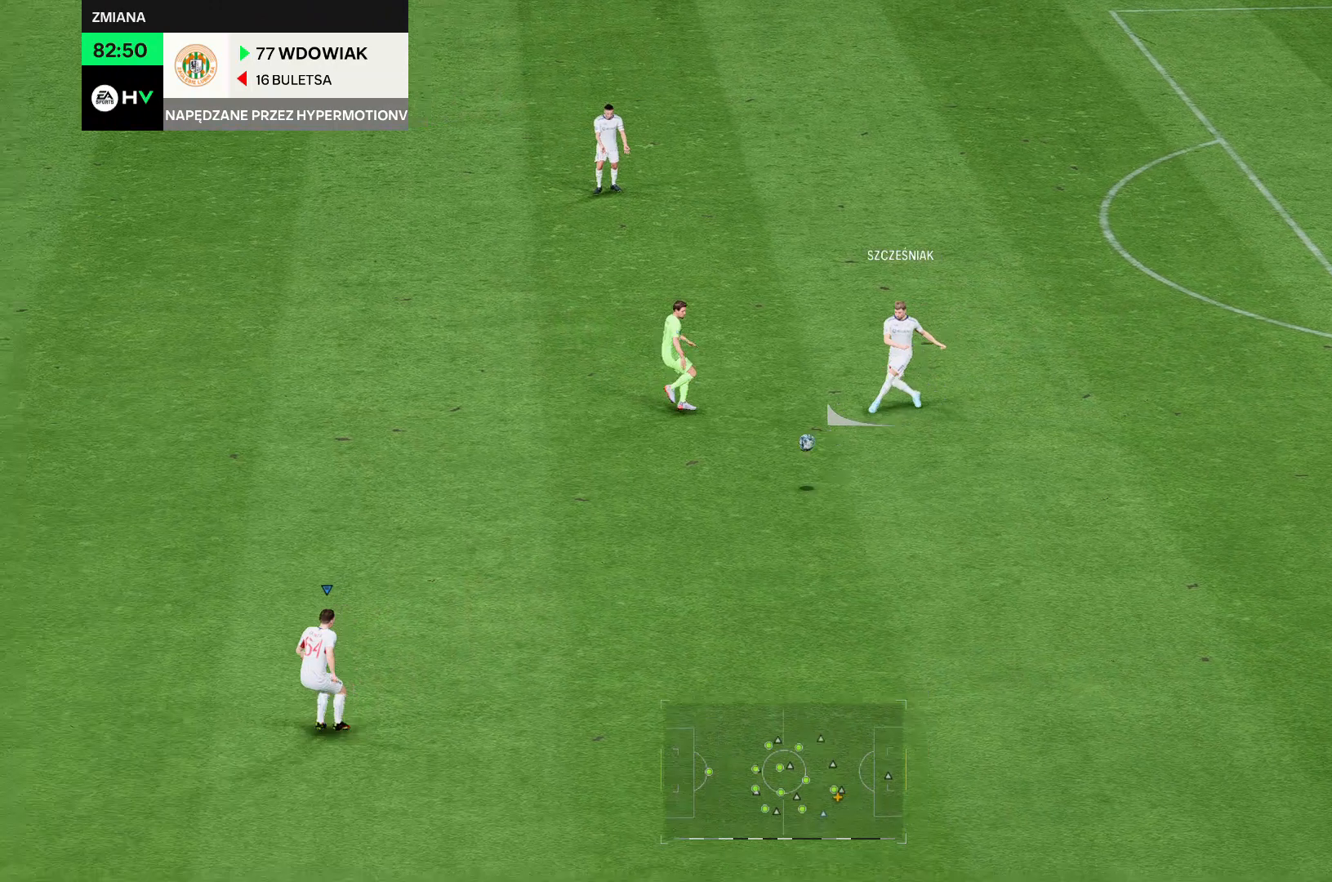
{"buttons": [], "left_stick": "left", "right_stick": "center", "events": [[357, "left_stick", "left"]]}
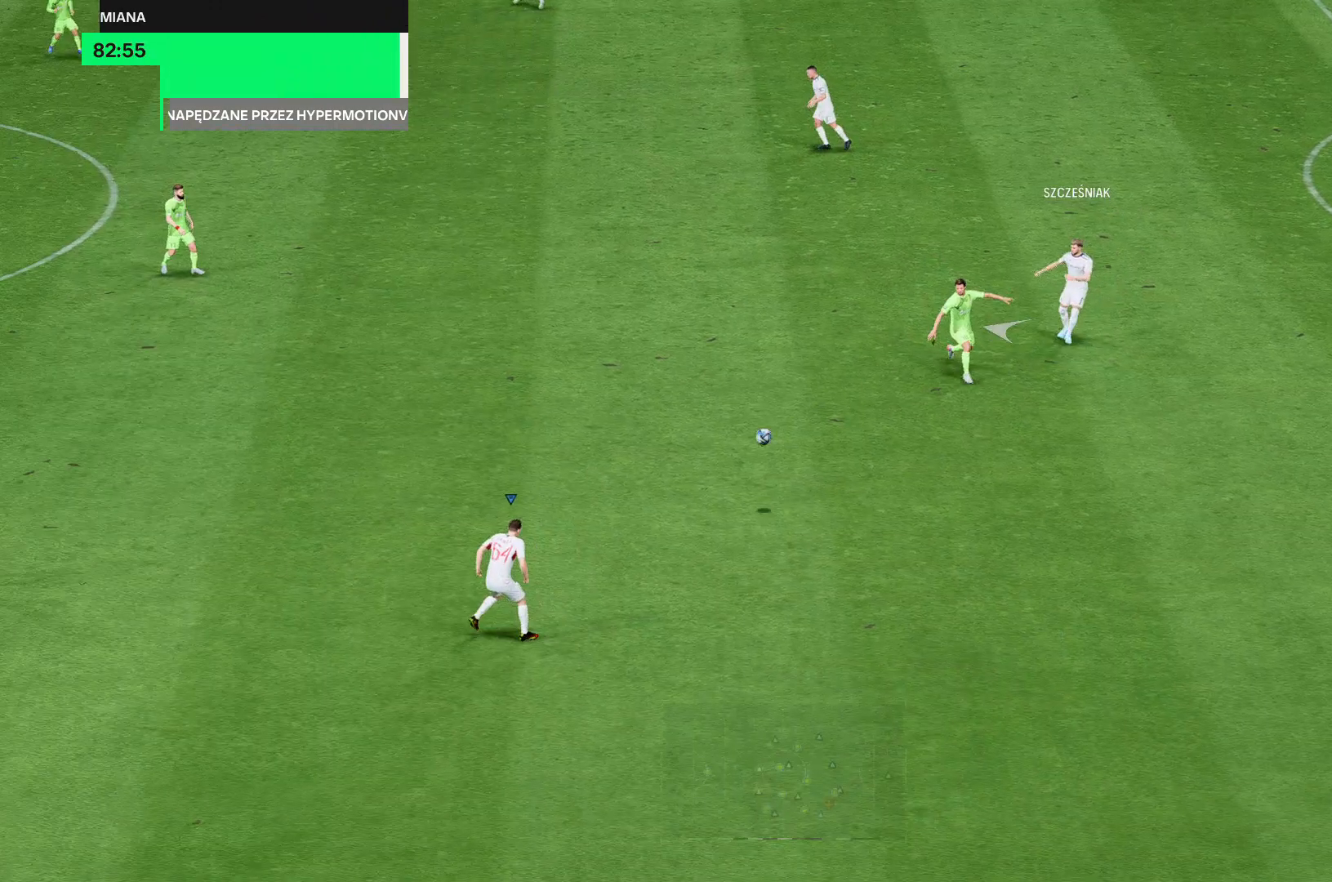
{"buttons": [], "left_stick": "left", "right_stick": "center", "events": []}
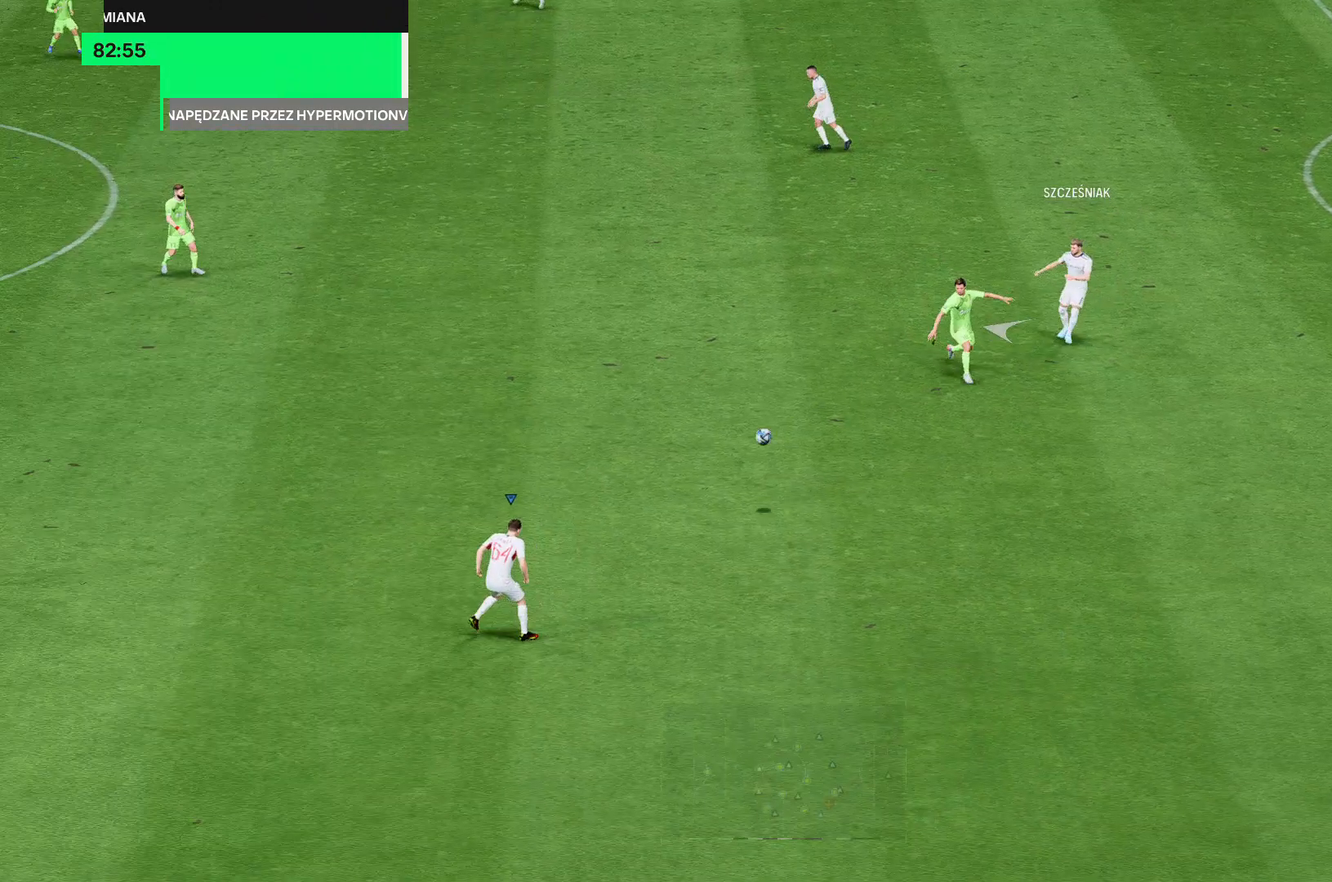
{"buttons": [], "left_stick": "up-left", "right_stick": "center", "events": [[71, "left_stick", "up-left"]]}
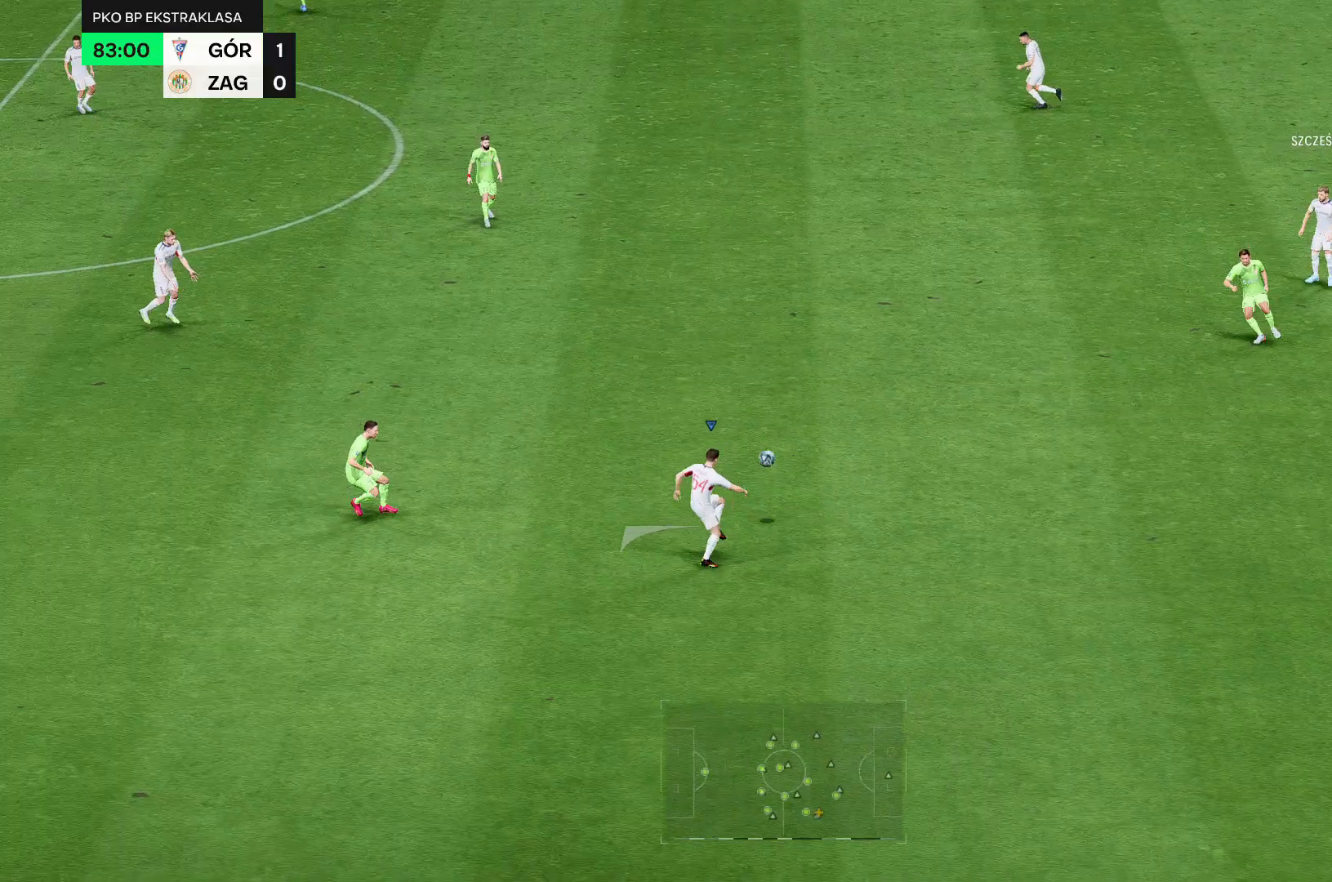
{"buttons": [], "left_stick": "up-left", "right_stick": "center", "events": []}
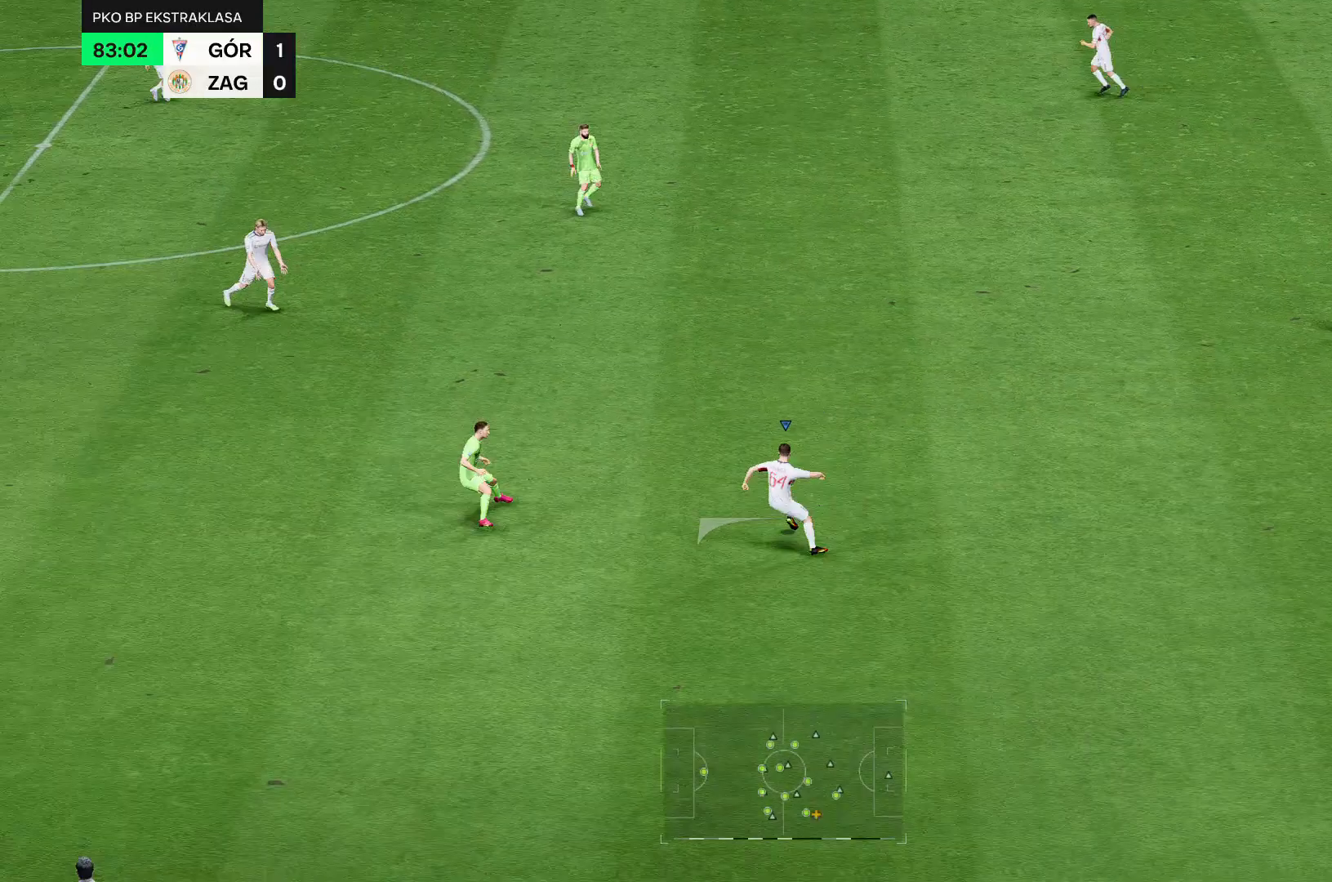
{"buttons": [], "left_stick": "up-left", "right_stick": "center", "events": []}
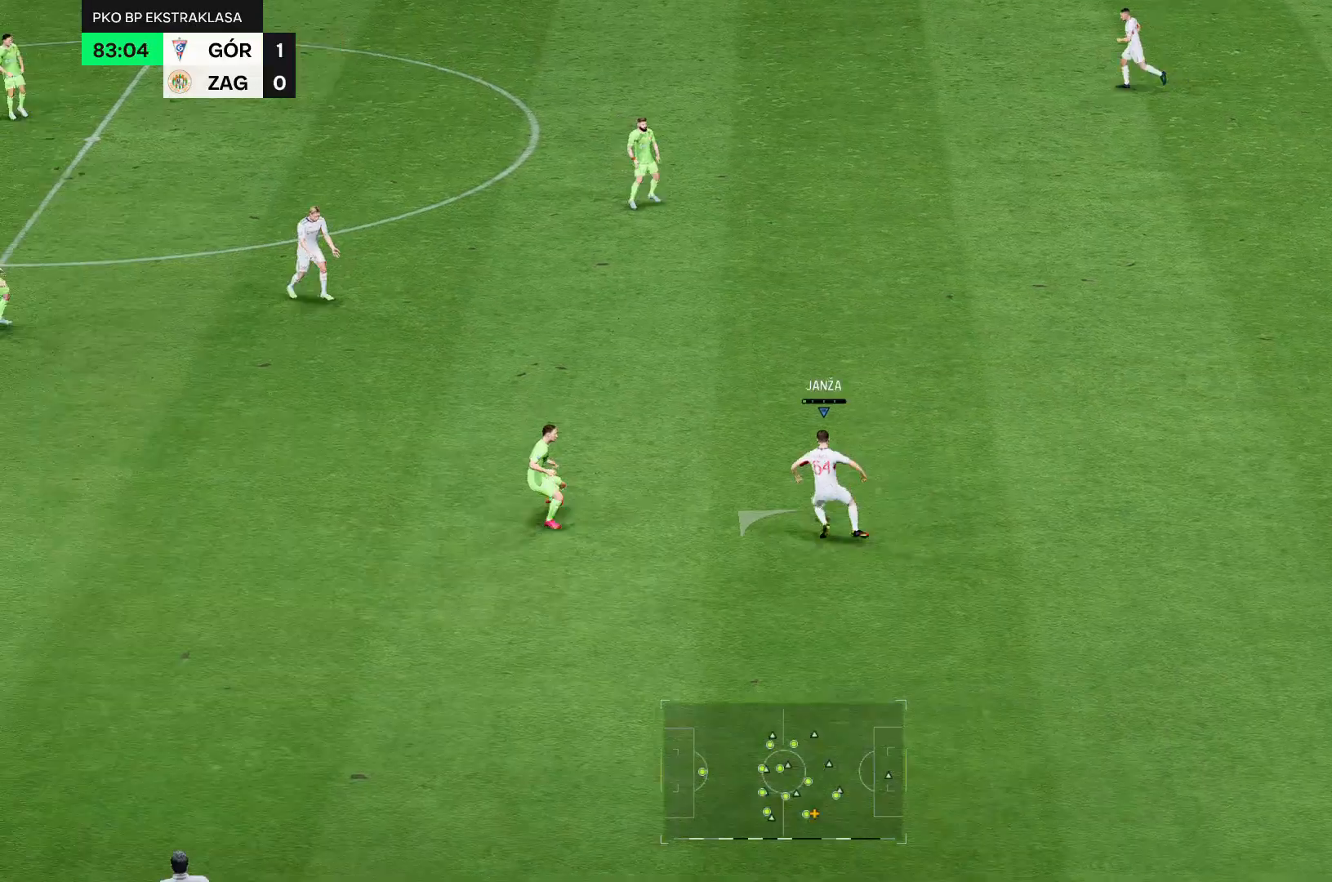
{"buttons": [], "left_stick": "up-left", "right_stick": "center", "events": []}
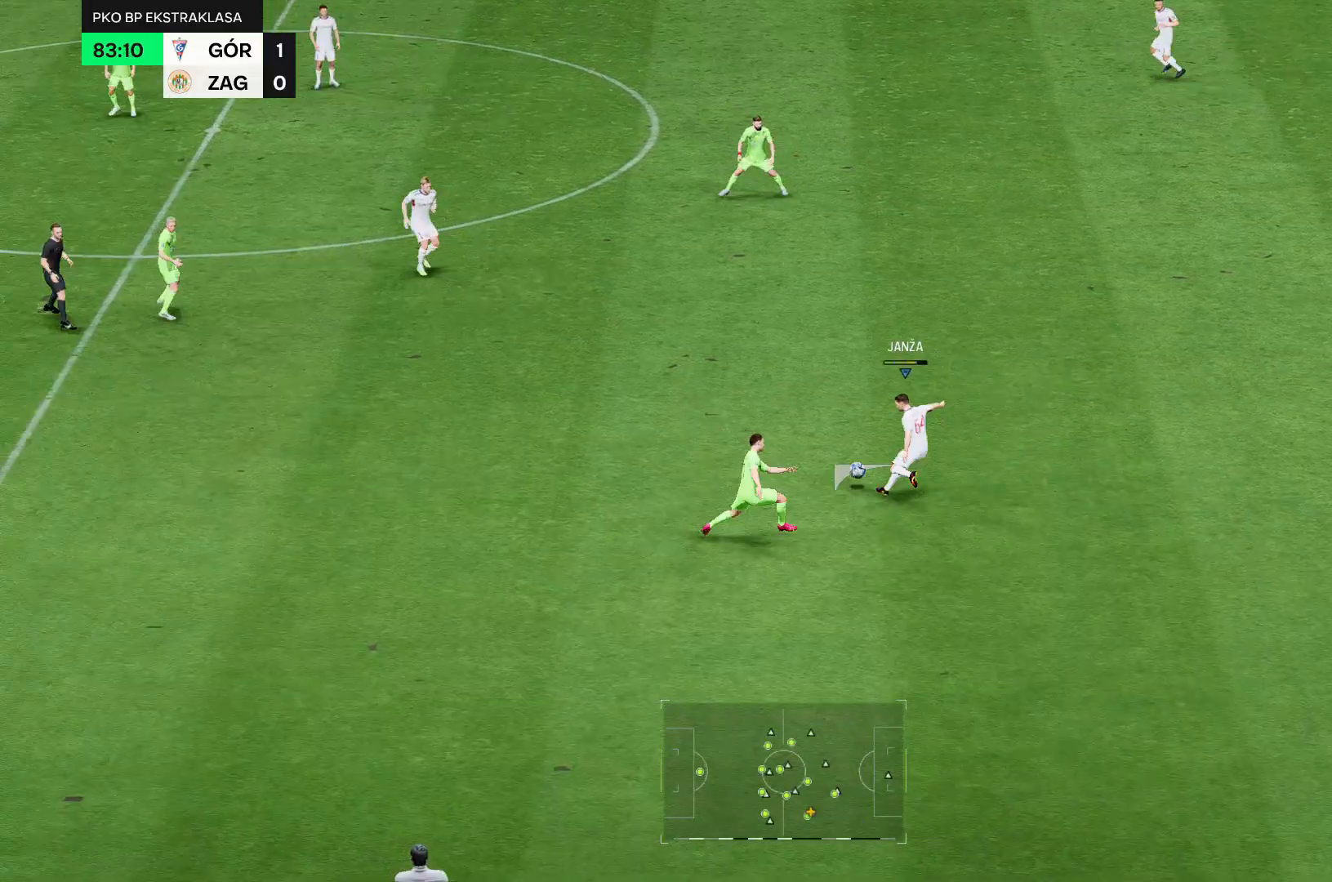
{"buttons": [], "left_stick": "up-left", "right_stick": "center", "events": []}